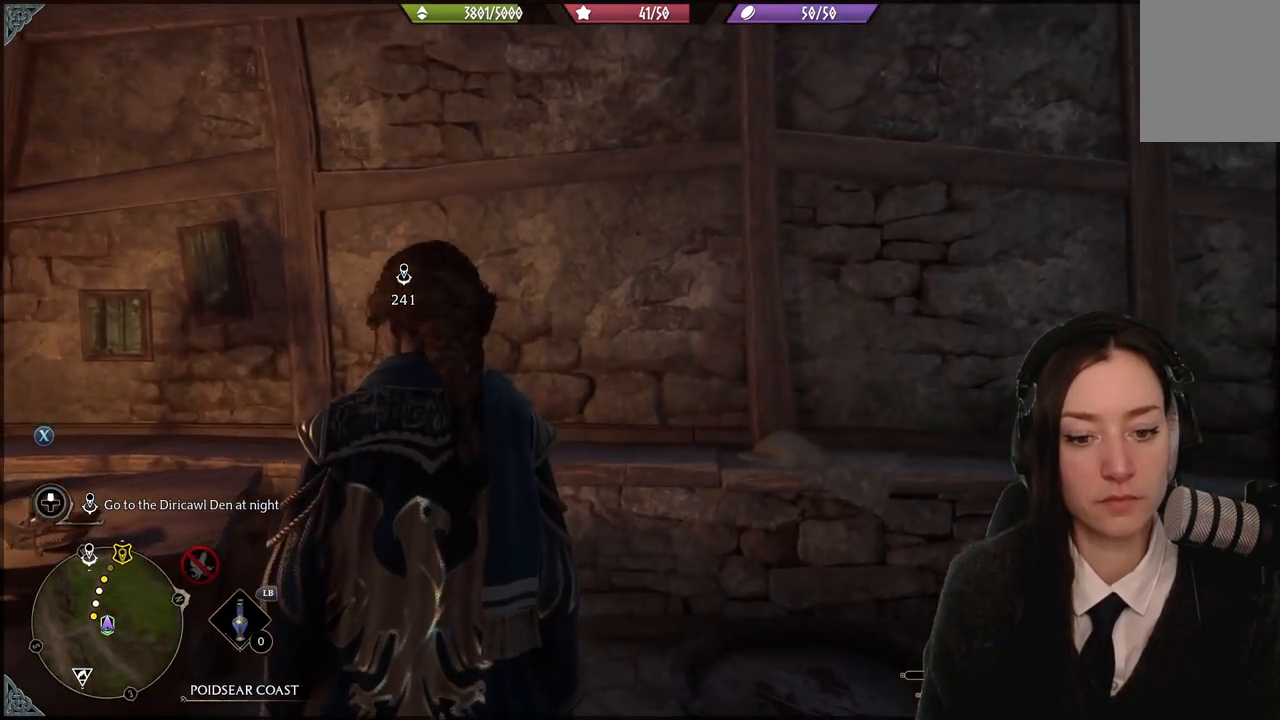
Gameplay with a controller (Xbox layout); each line is a JSON object with the inputs held at the frame after it. "events" lists button and stick changes between this image and that frame as [ms after this image, input, new state], when the widget could be followed in between. Not read: L1.
{"buttons": [], "left_stick": "center", "right_stick": "down-left", "events": [[300, "right_stick", "down-left"]]}
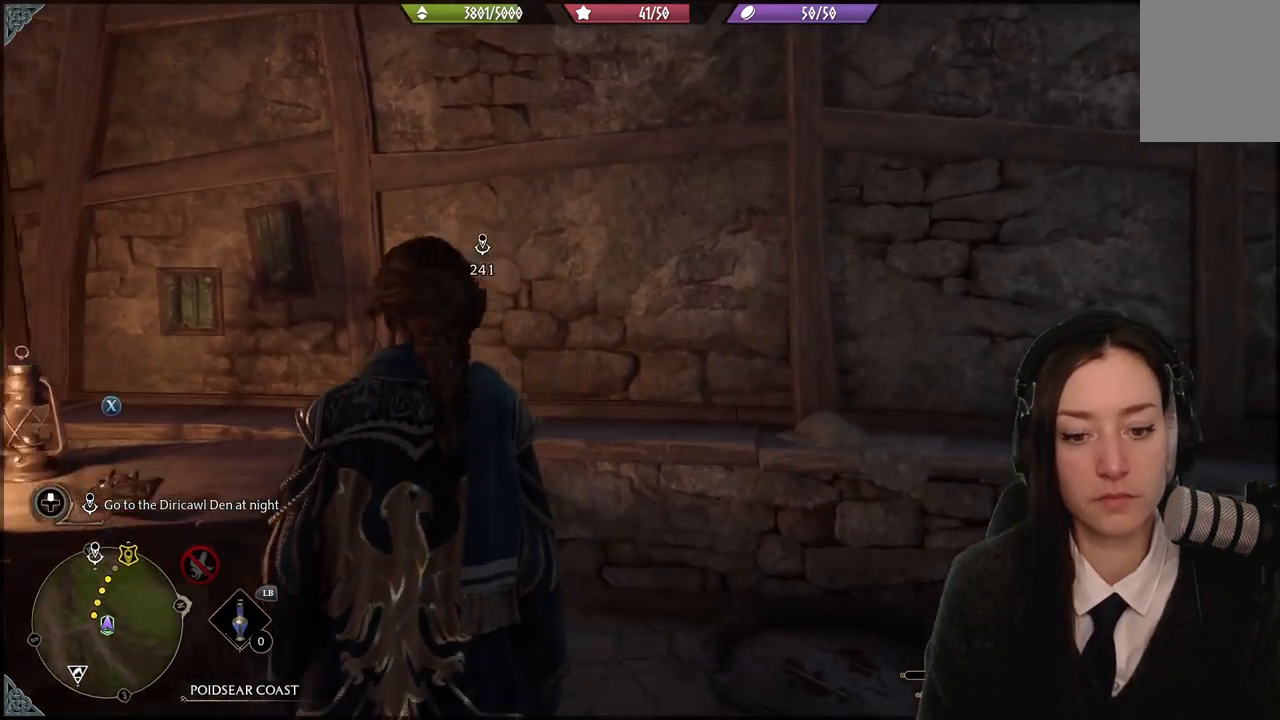
{"buttons": [], "left_stick": "center", "right_stick": "left", "events": [[333, "right_stick", "left"]]}
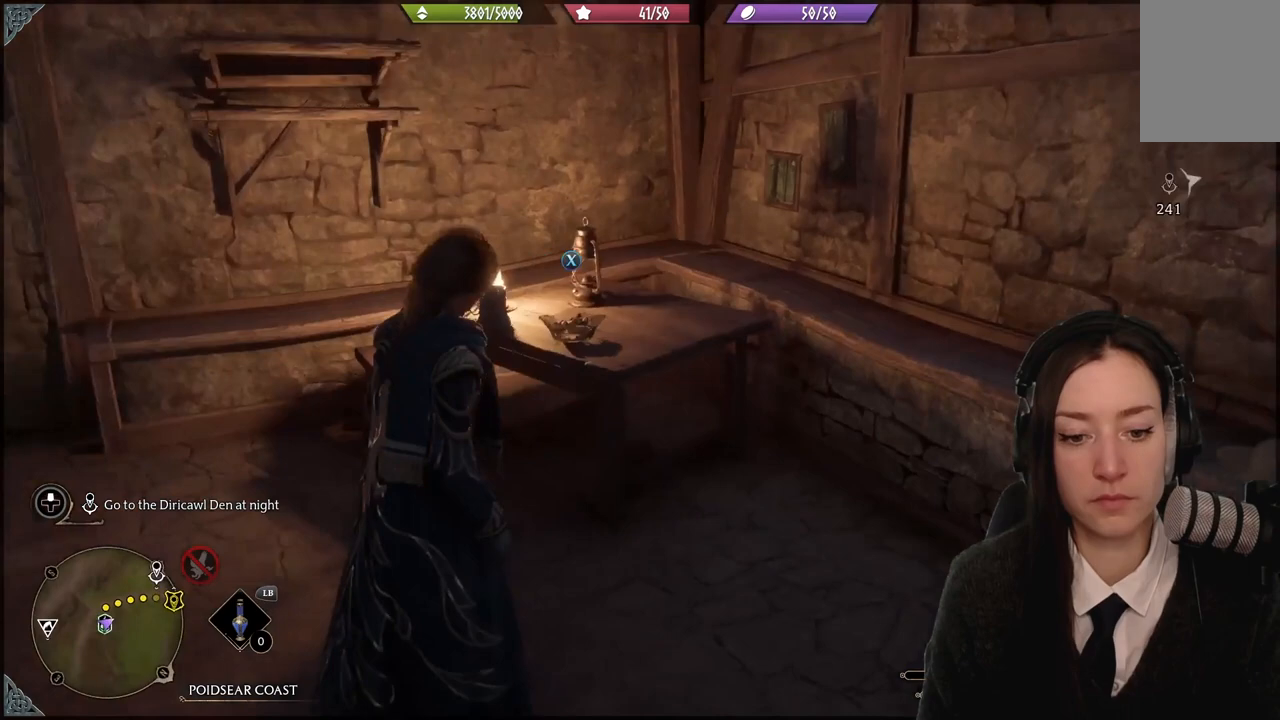
{"buttons": [], "left_stick": "center", "right_stick": "up-left", "events": [[200, "right_stick", "center"], [501, "right_stick", "up-left"]]}
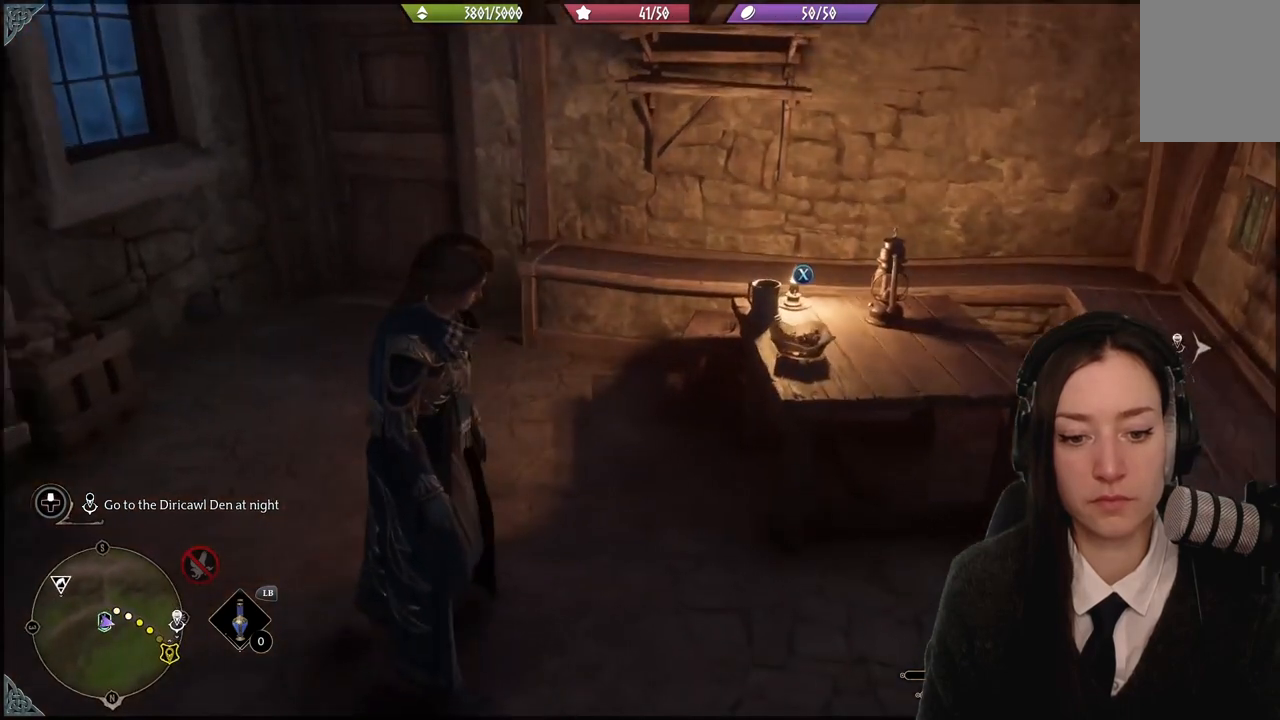
{"buttons": [], "left_stick": "center", "right_stick": "up-left", "events": []}
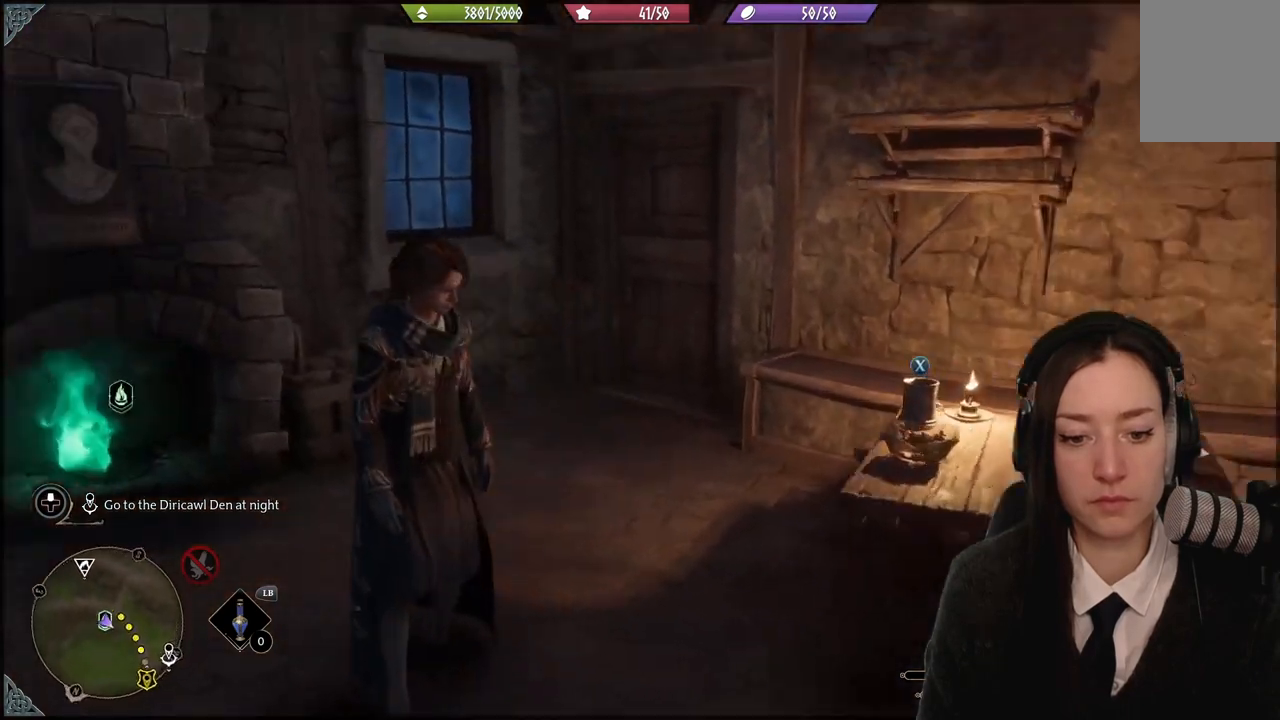
{"buttons": [], "left_stick": "center", "right_stick": "left", "events": [[67, "right_stick", "center"], [367, "right_stick", "left"]]}
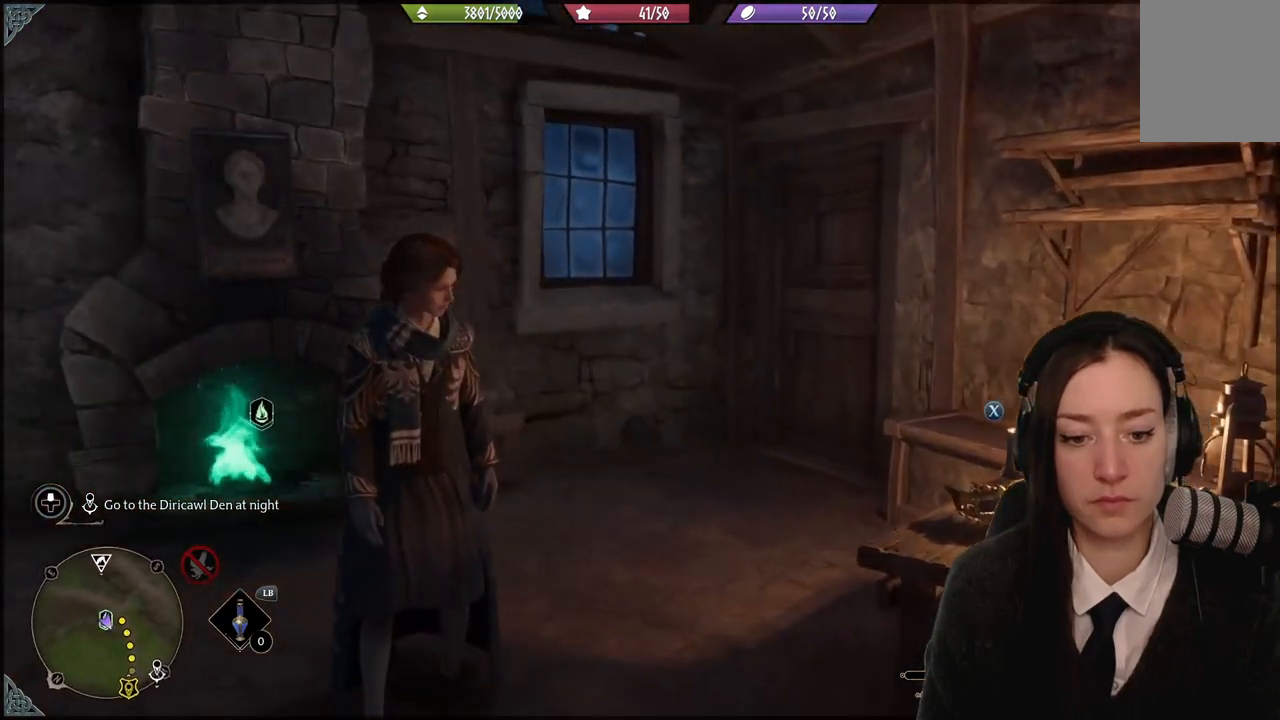
{"buttons": [], "left_stick": "center", "right_stick": "center", "events": [[400, "right_stick", "center"]]}
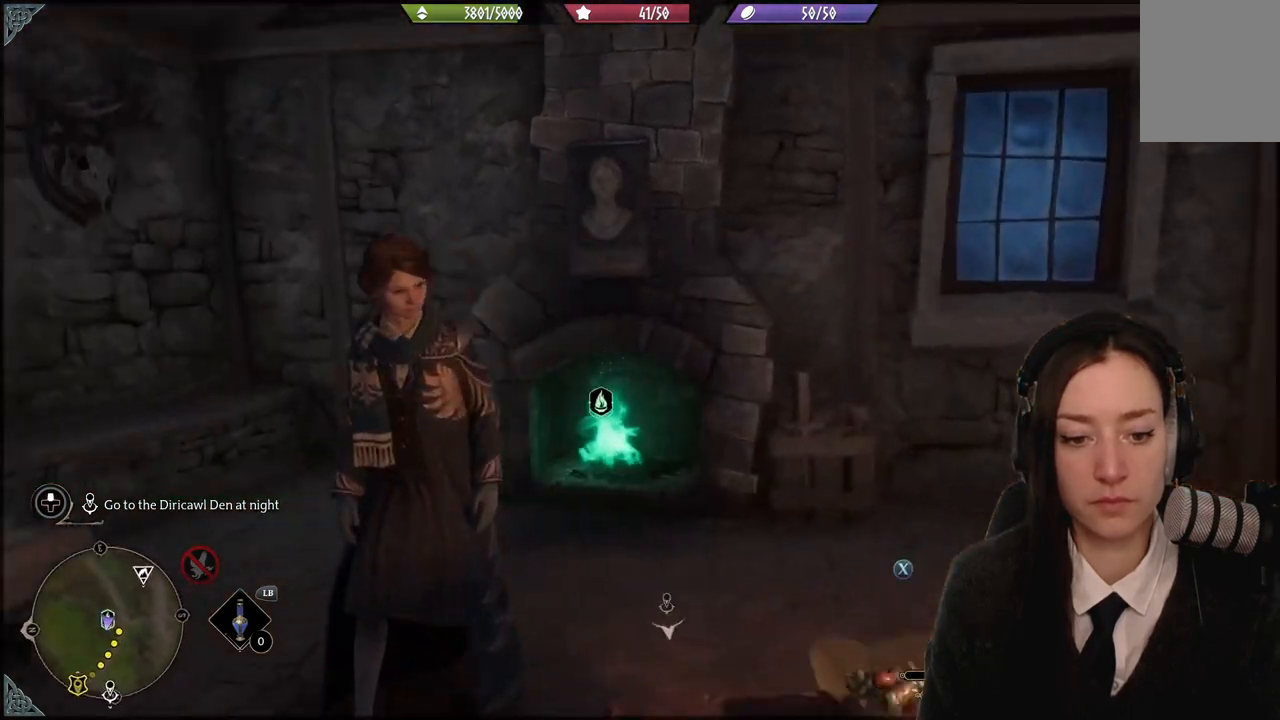
{"buttons": [], "left_stick": "up-right", "right_stick": "down-right", "events": [[200, "right_stick", "right"], [267, "right_stick", "down-right"], [300, "left_stick", "up-right"]]}
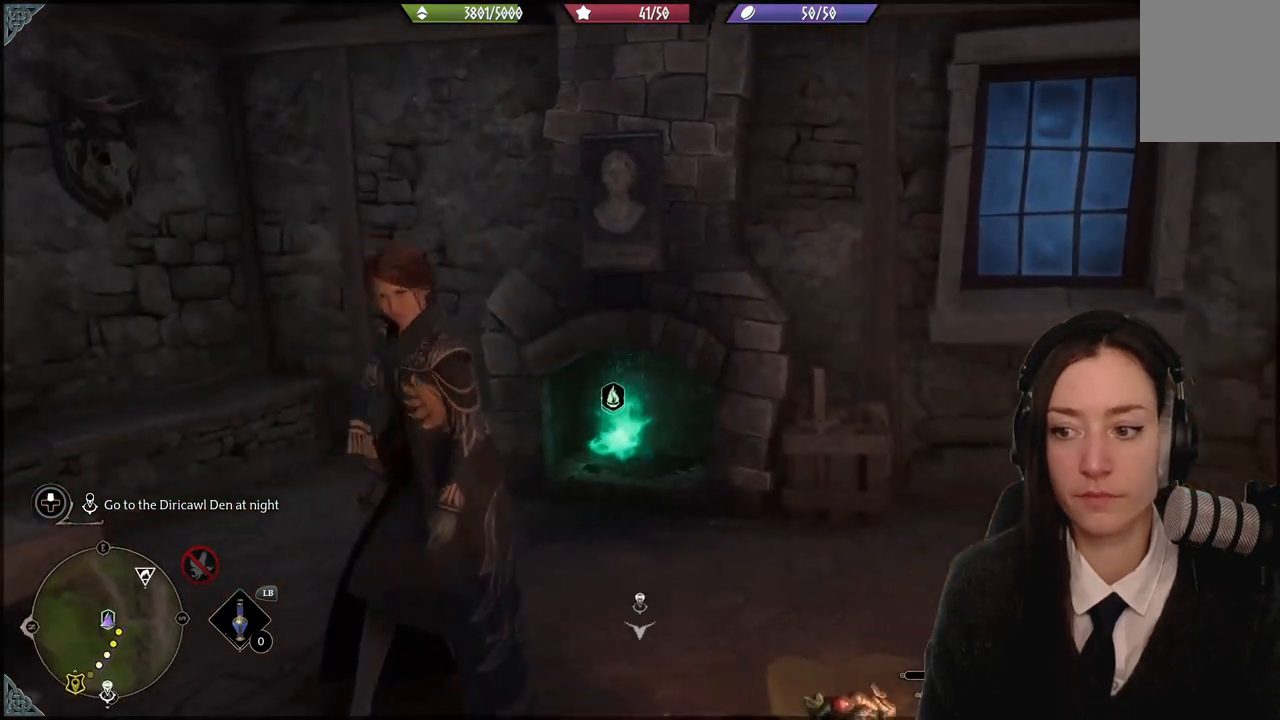
{"buttons": [], "left_stick": "up-right", "right_stick": "center", "events": [[133, "right_stick", "right"], [500, "right_stick", "center"]]}
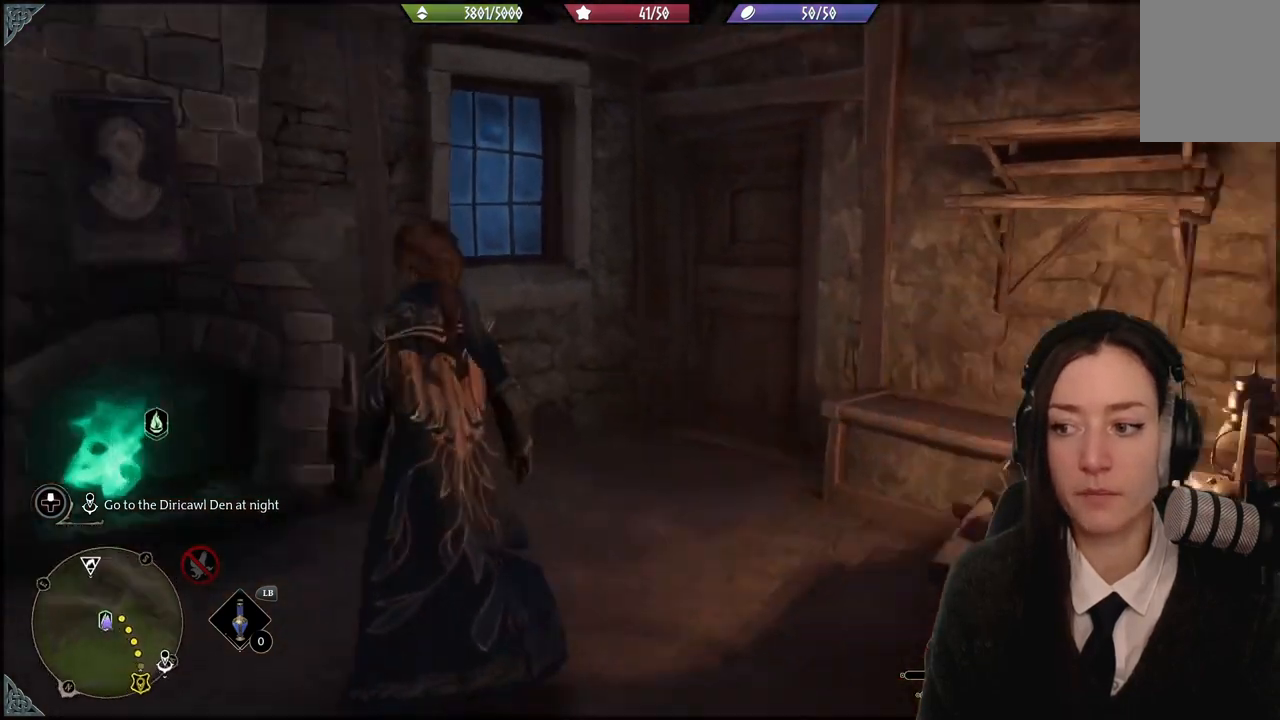
{"buttons": [], "left_stick": "up-left", "right_stick": "down-right", "events": [[334, "right_stick", "down-right"], [467, "left_stick", "up-left"]]}
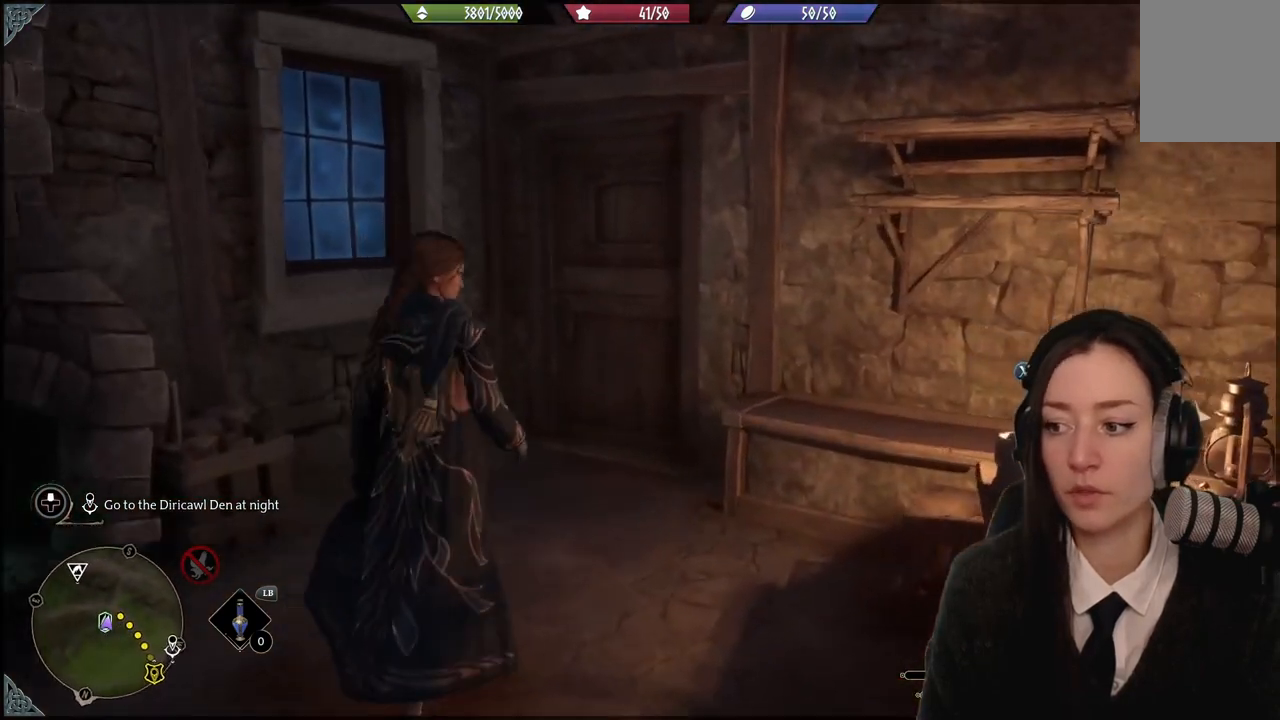
{"buttons": [], "left_stick": "up-left", "right_stick": "down-right", "events": [[33, "right_stick", "center"], [500, "right_stick", "down-right"]]}
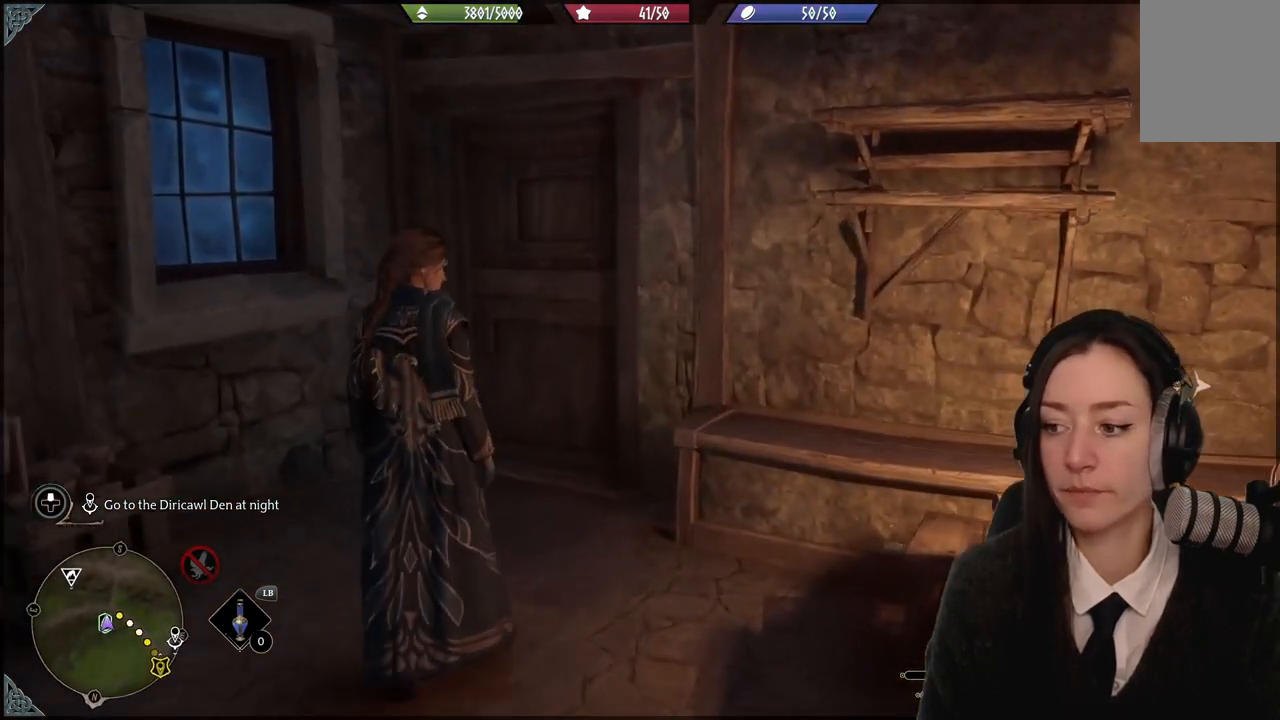
{"buttons": [], "left_stick": "center", "right_stick": "down-right", "events": [[100, "left_stick", "right"], [467, "left_stick", "center"]]}
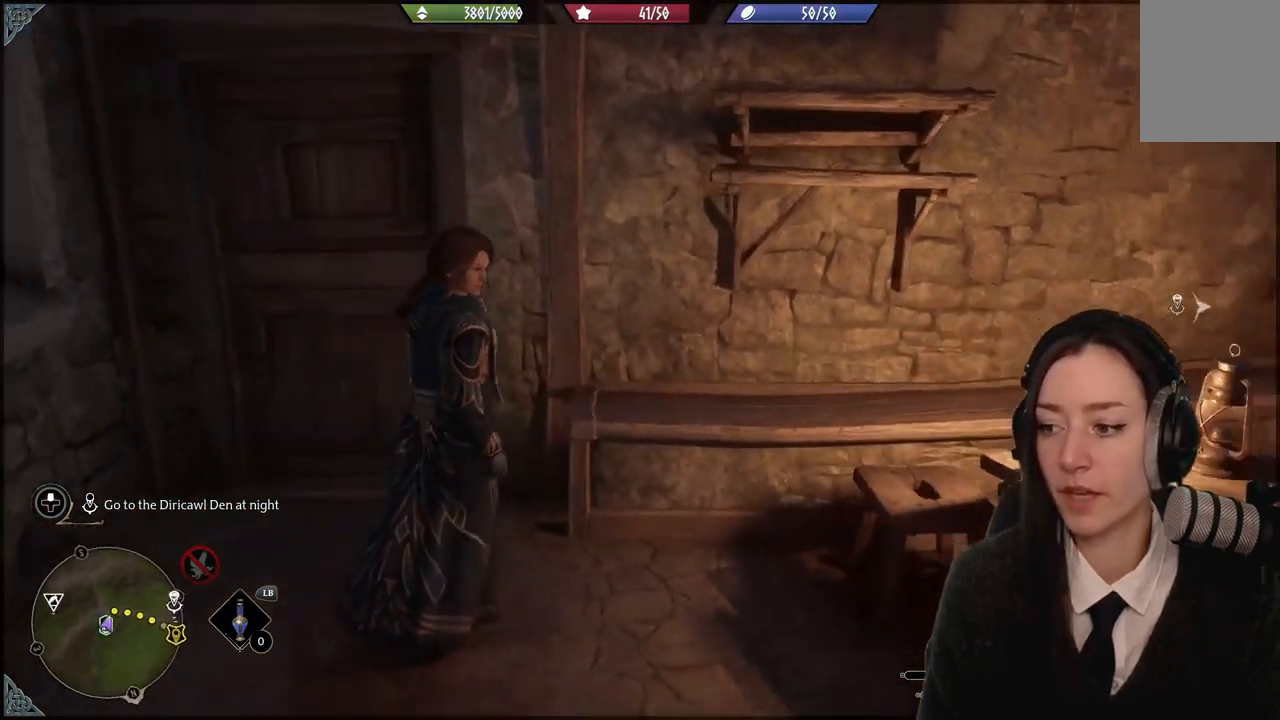
{"buttons": [], "left_stick": "up-left", "right_stick": "left", "events": [[33, "left_stick", "left"], [33, "right_stick", "center"], [233, "right_stick", "left"], [300, "left_stick", "up-left"]]}
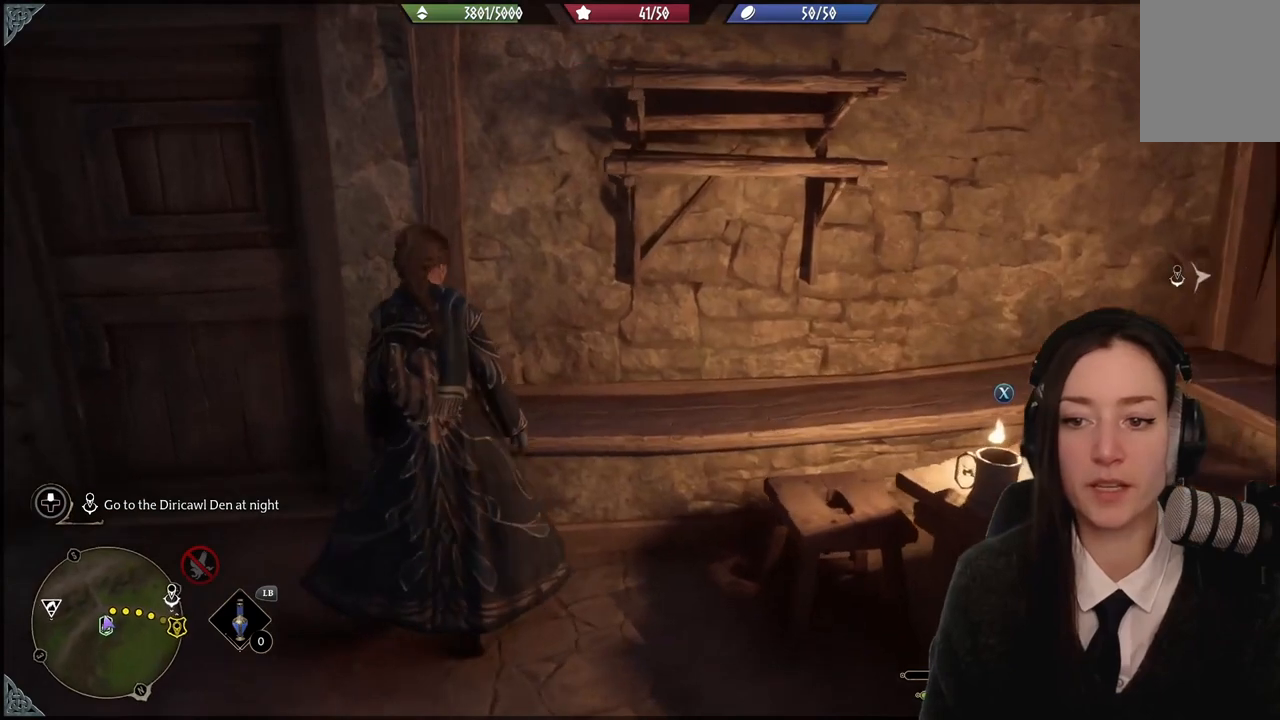
{"buttons": [], "left_stick": "up", "right_stick": "center", "events": [[267, "right_stick", "center"], [367, "L3", "down"], [467, "L3", "up"], [467, "left_stick", "up"]]}
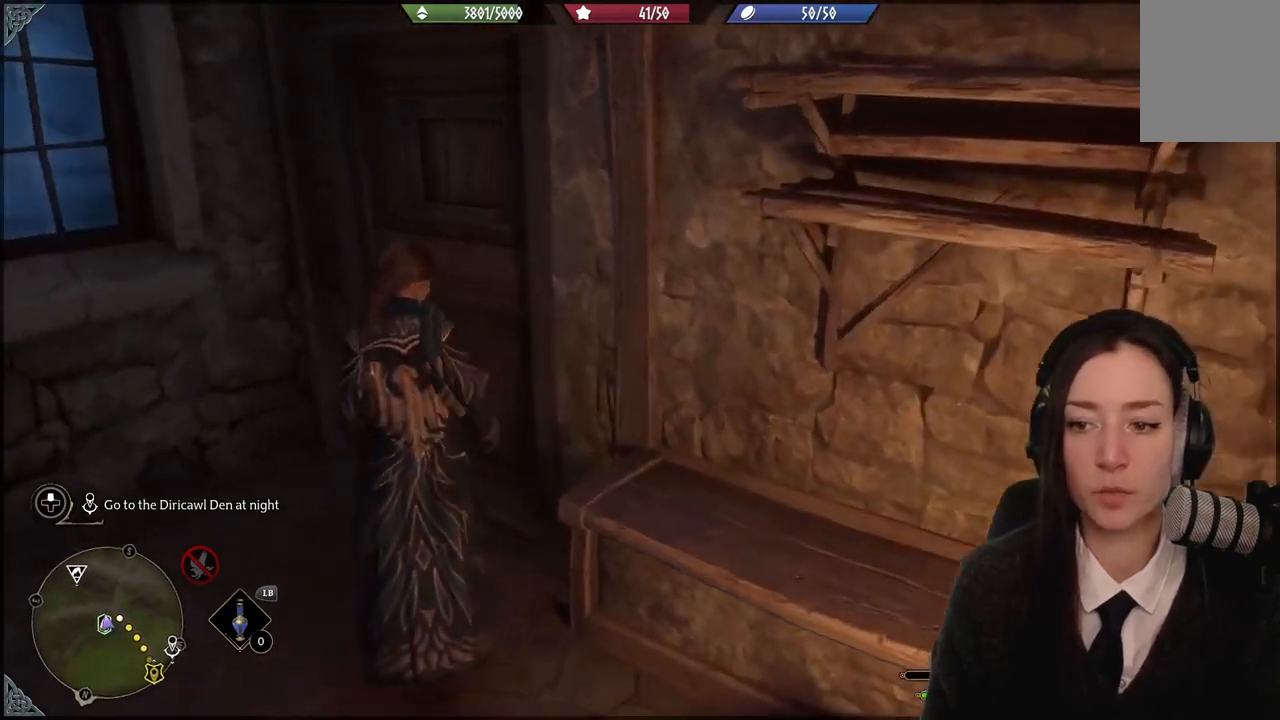
{"buttons": [], "left_stick": "up", "right_stick": "center", "events": [[134, "right_stick", "right"], [501, "right_stick", "center"]]}
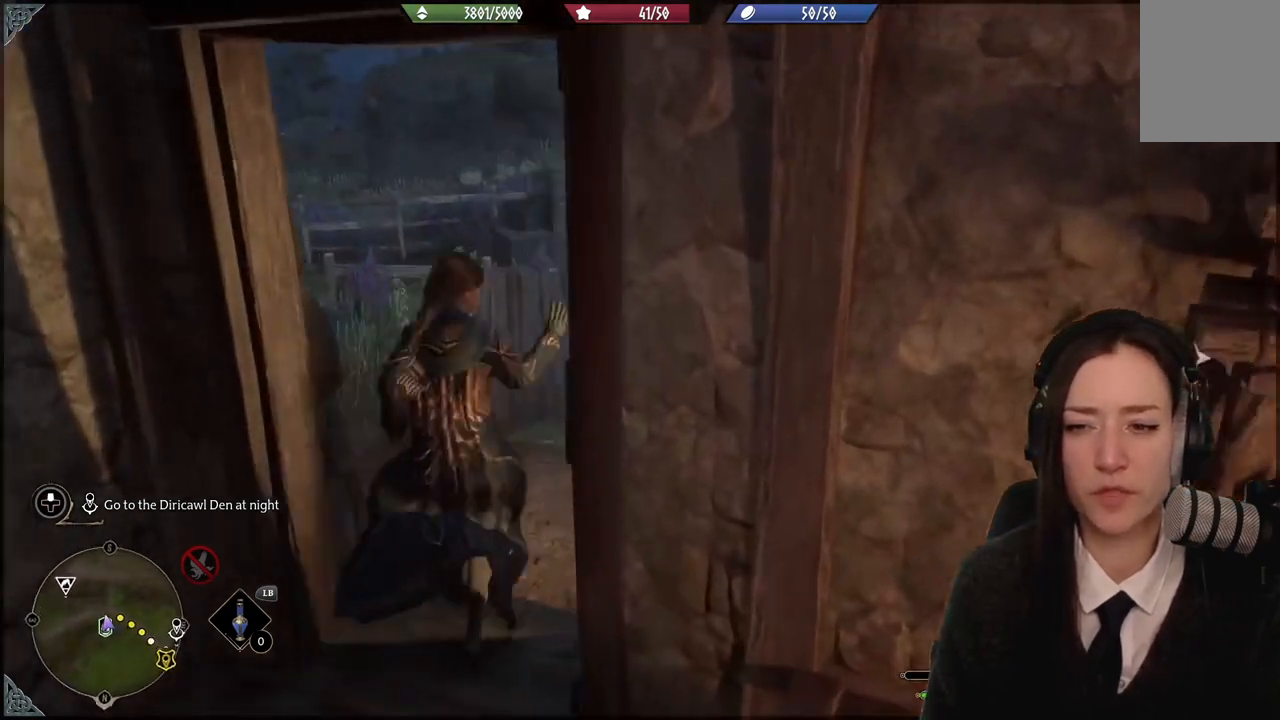
{"buttons": [], "left_stick": "up-right", "right_stick": "center", "events": [[434, "left_stick", "up-right"]]}
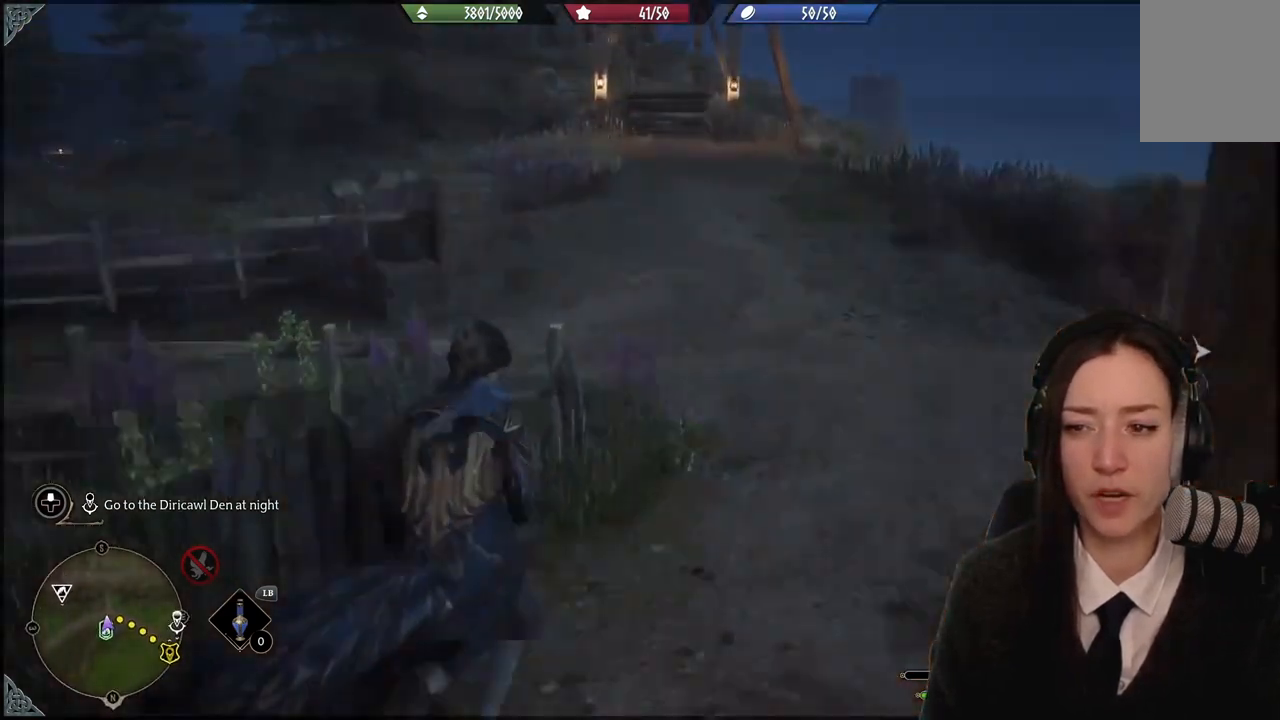
{"buttons": [], "left_stick": "up", "right_stick": "left", "events": [[401, "left_stick", "up"], [467, "right_stick", "left"]]}
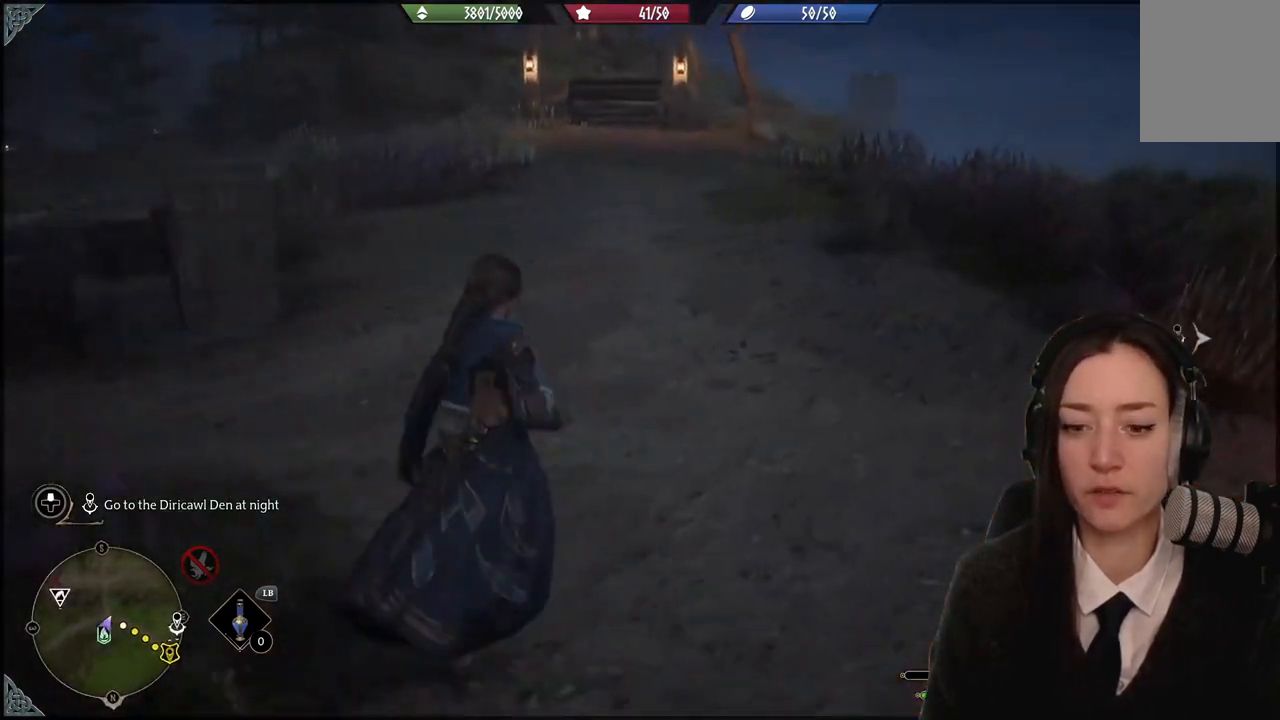
{"buttons": [], "left_stick": "right", "right_stick": "center", "events": [[200, "left_stick", "center"], [267, "right_stick", "up-left"], [367, "right_stick", "center"], [467, "left_stick", "right"]]}
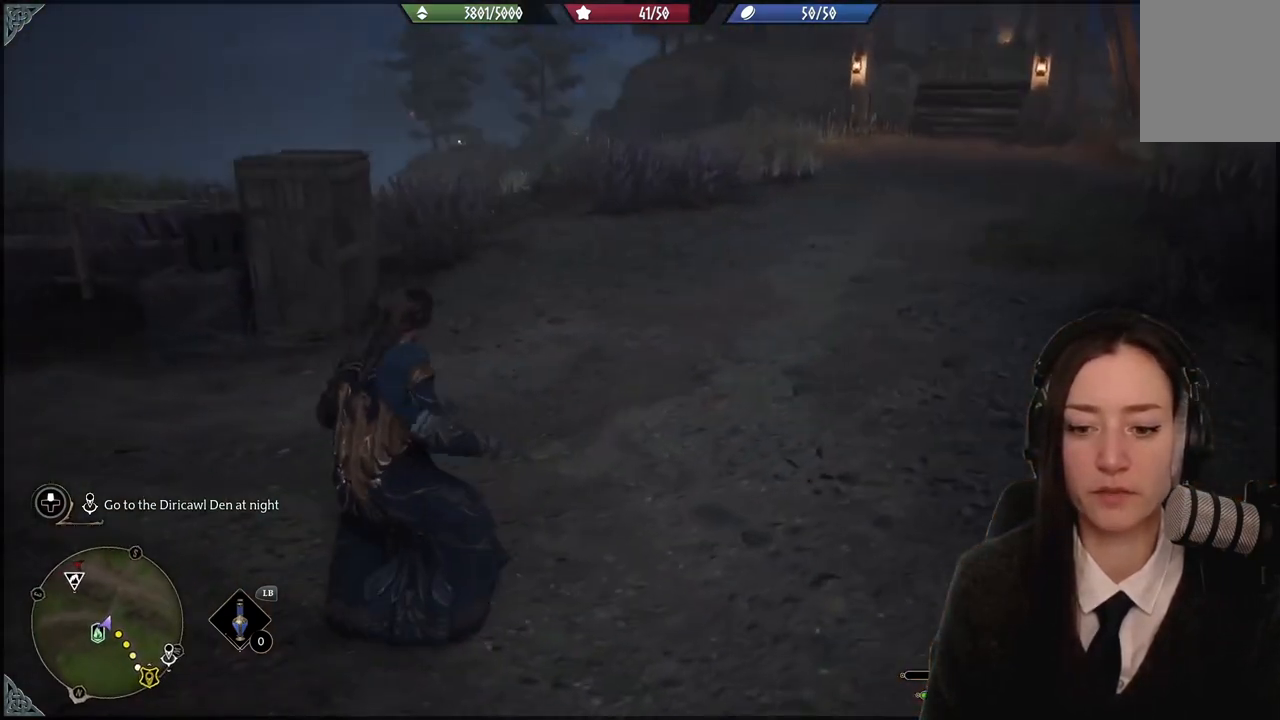
{"buttons": ["L2"], "left_stick": "up-right", "right_stick": "center", "events": [[134, "right_stick", "right"], [267, "left_stick", "up-right"], [367, "L2", "down"], [434, "right_stick", "center"]]}
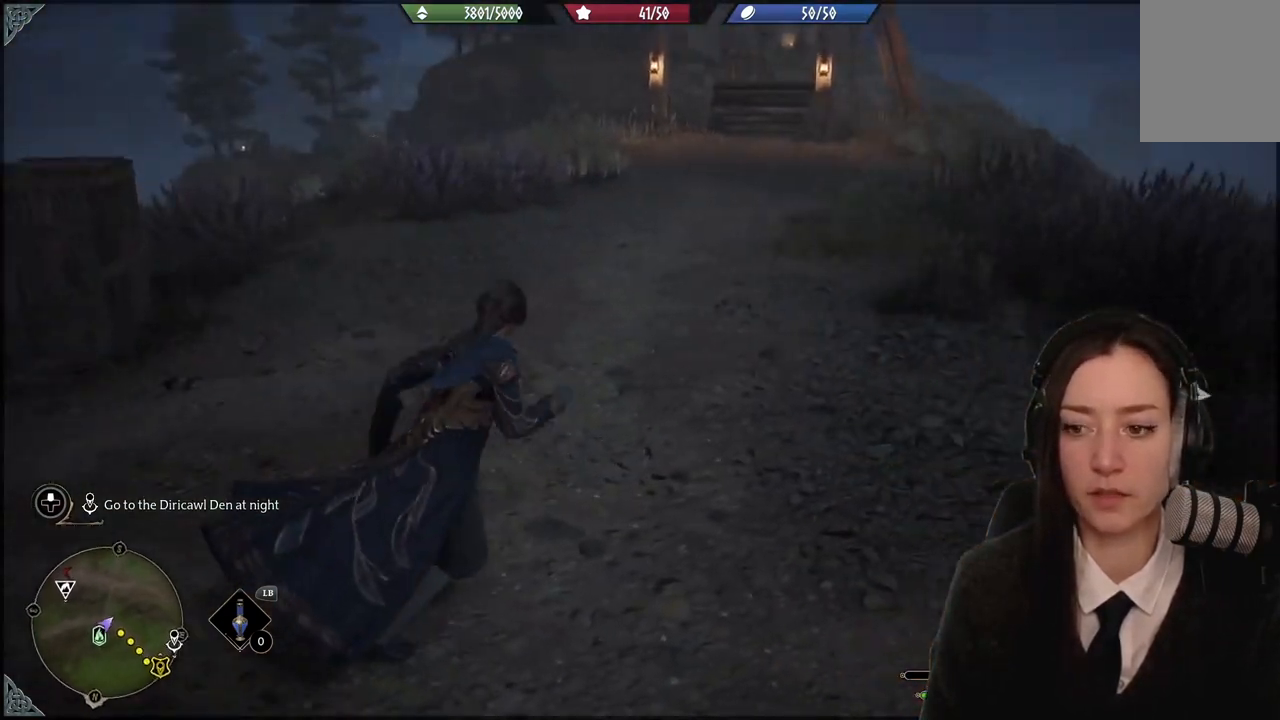
{"buttons": ["B", "L2"], "left_stick": "up-right", "right_stick": "center", "events": [[434, "B", "down"]]}
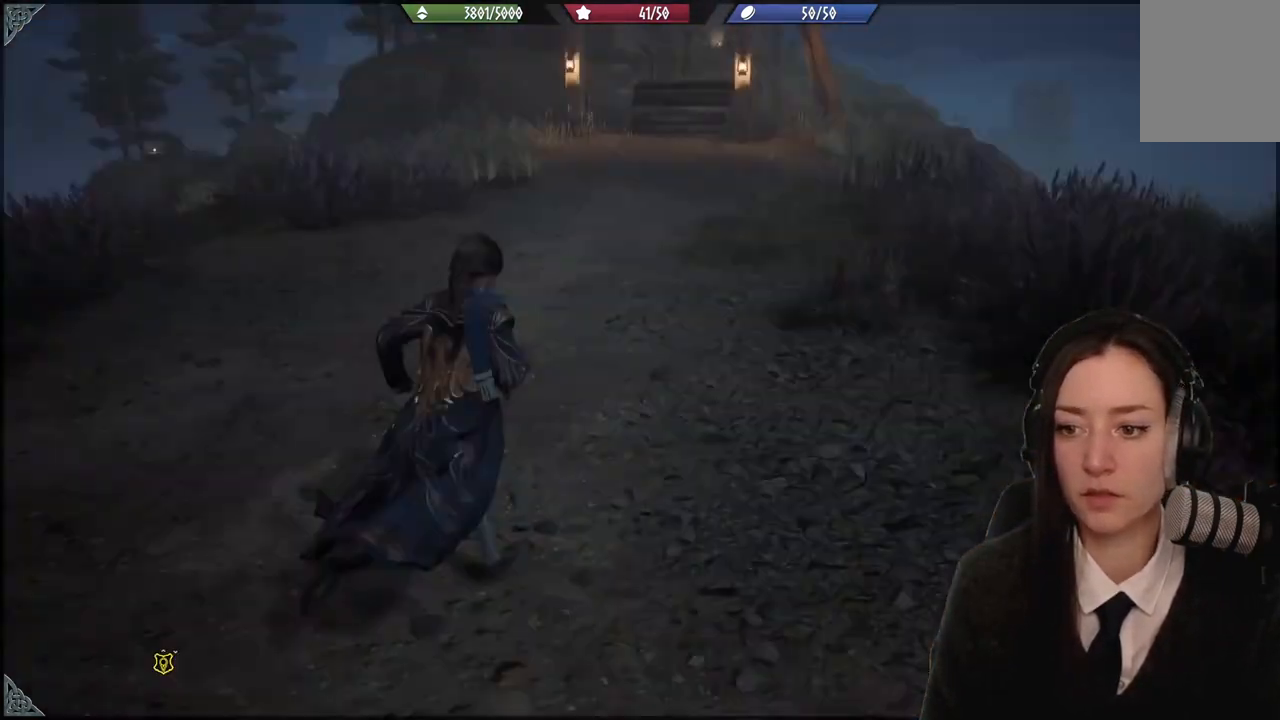
{"buttons": [], "left_stick": "right", "right_stick": "right", "events": [[67, "B", "up"], [200, "L2", "up"], [200, "left_stick", "right"], [334, "right_stick", "right"]]}
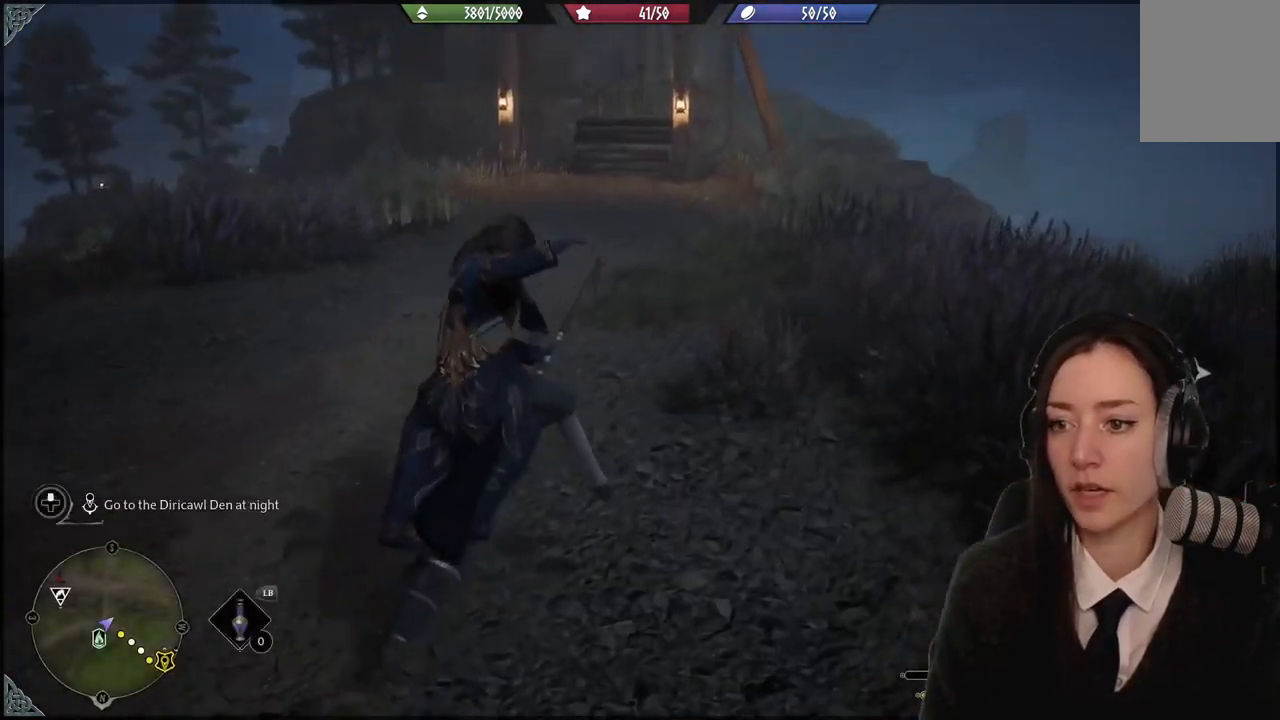
{"buttons": [], "left_stick": "up-right", "right_stick": "right", "events": [[233, "left_stick", "up-right"]]}
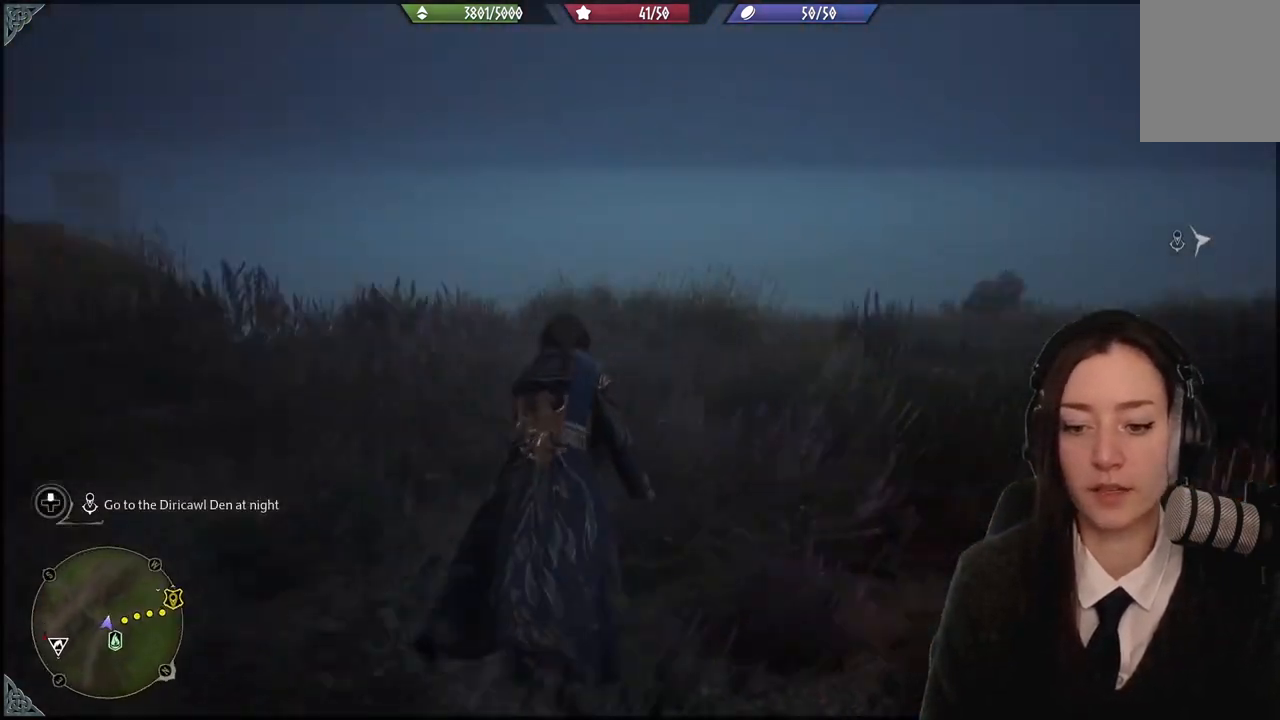
{"buttons": [], "left_stick": "up-right", "right_stick": "center", "events": [[34, "right_stick", "down-right"], [167, "right_stick", "center"]]}
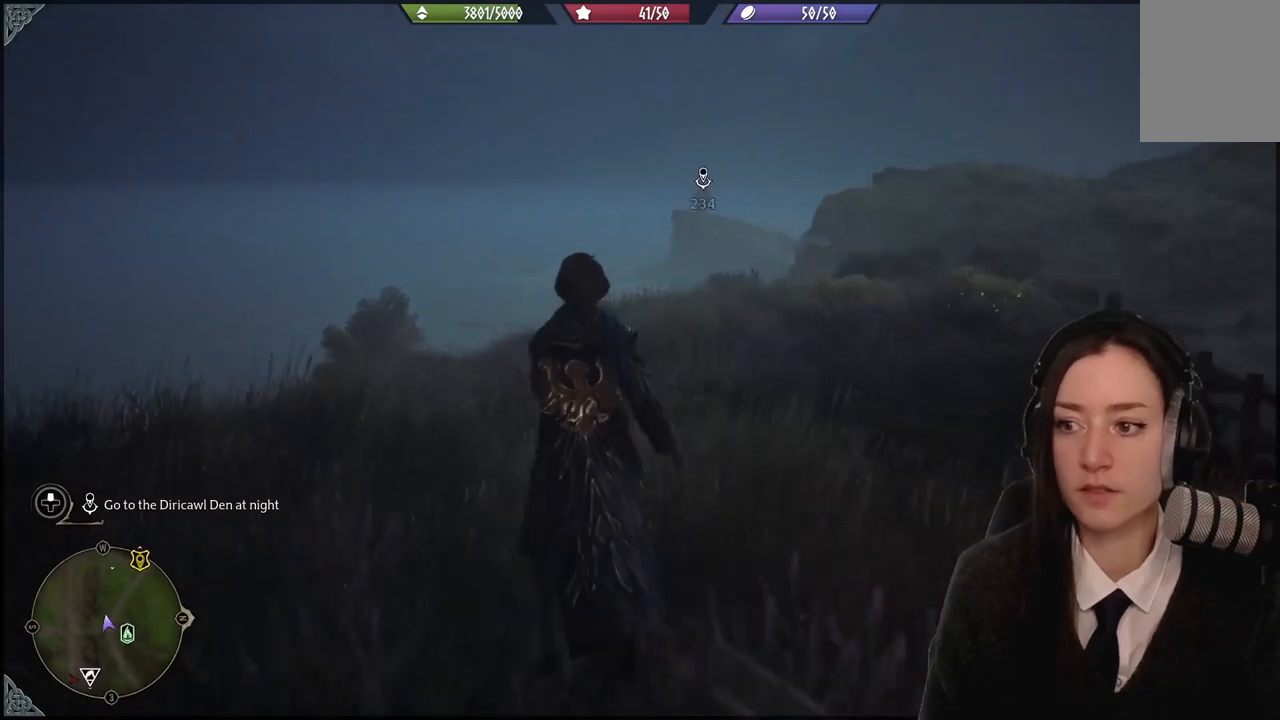
{"buttons": ["R2"], "left_stick": "up", "right_stick": "center", "events": [[67, "right_stick", "right"], [133, "left_stick", "up"], [300, "right_stick", "center"], [500, "R2", "down"]]}
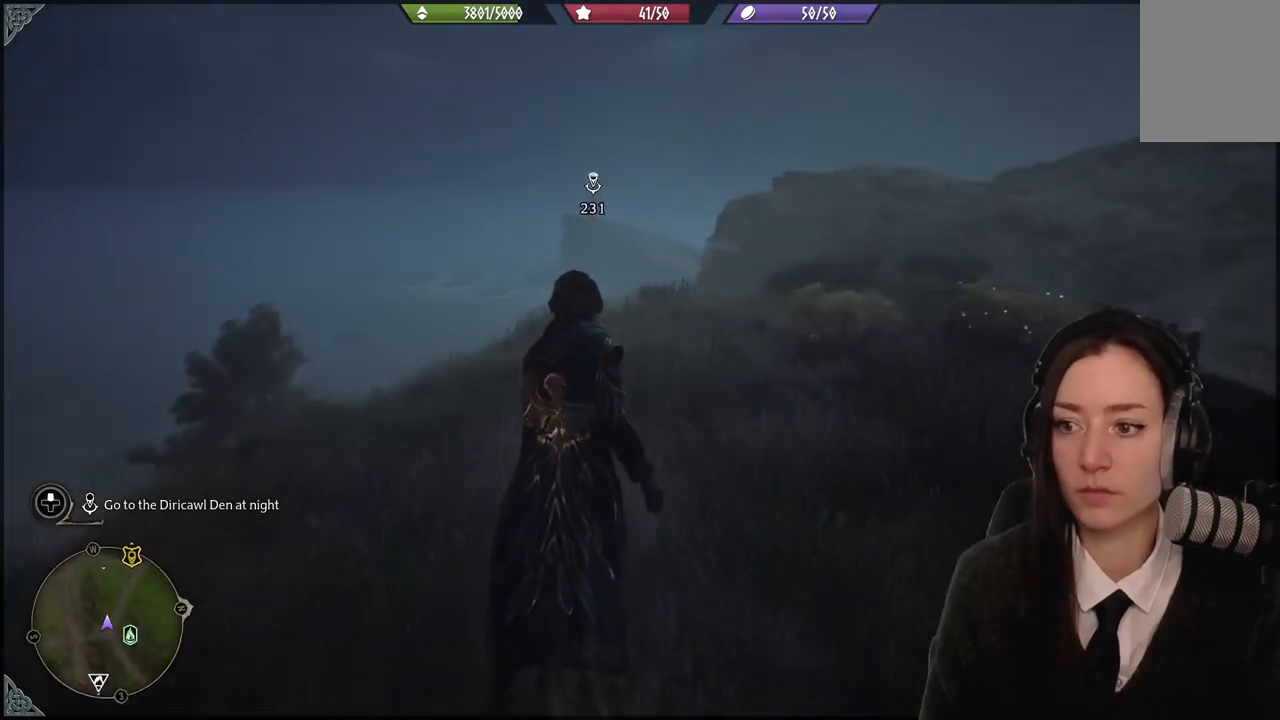
{"buttons": ["R2"], "left_stick": "up", "right_stick": "center", "events": []}
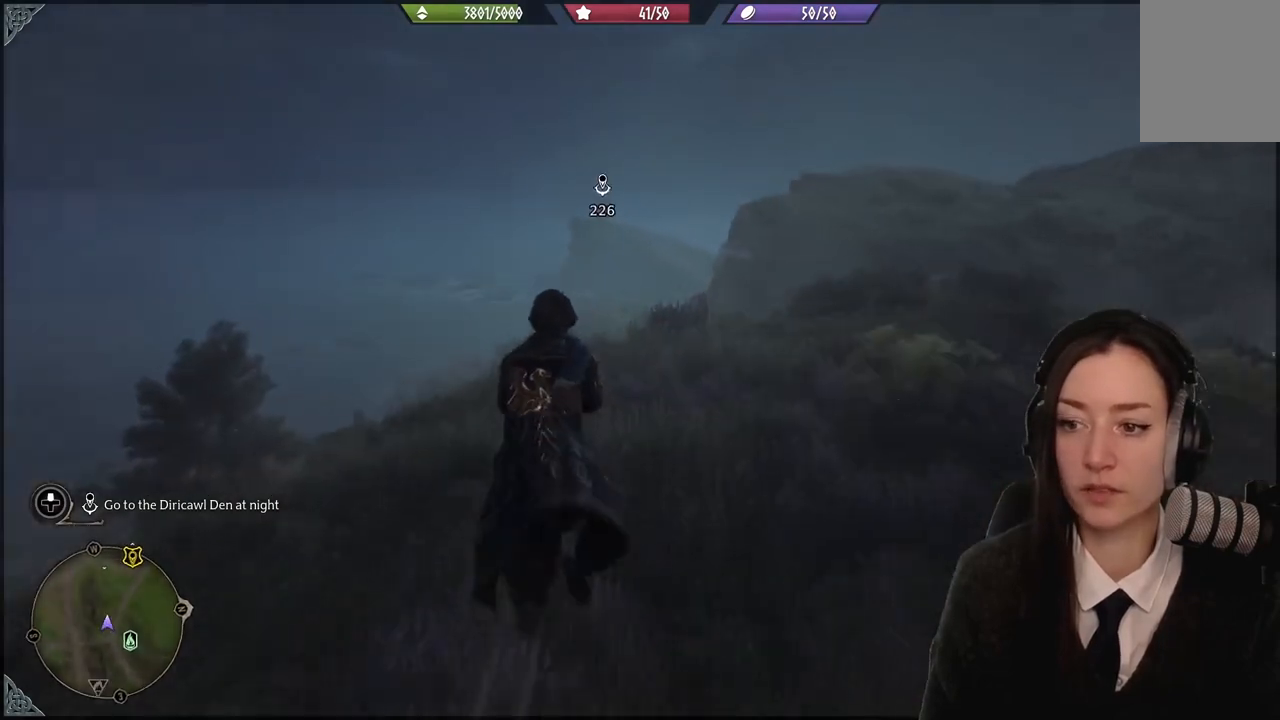
{"buttons": ["R2"], "left_stick": "up", "right_stick": "center", "events": []}
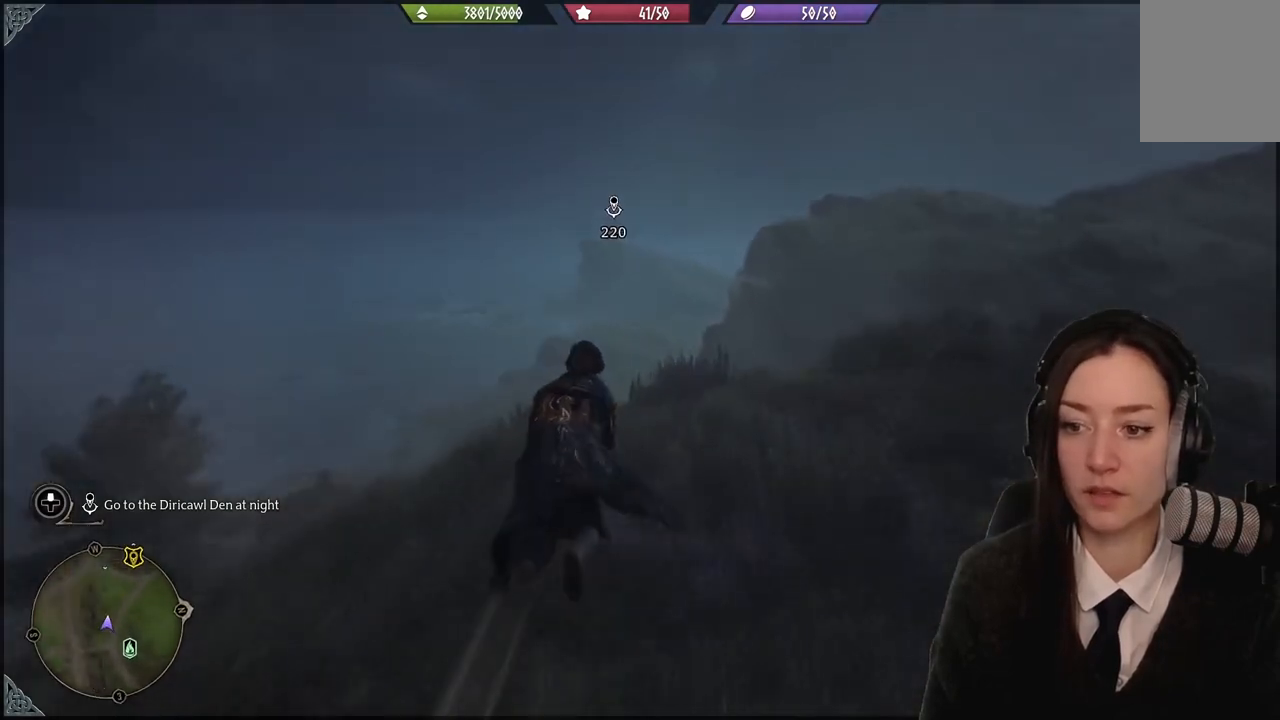
{"buttons": ["R2"], "left_stick": "up", "right_stick": "center", "events": []}
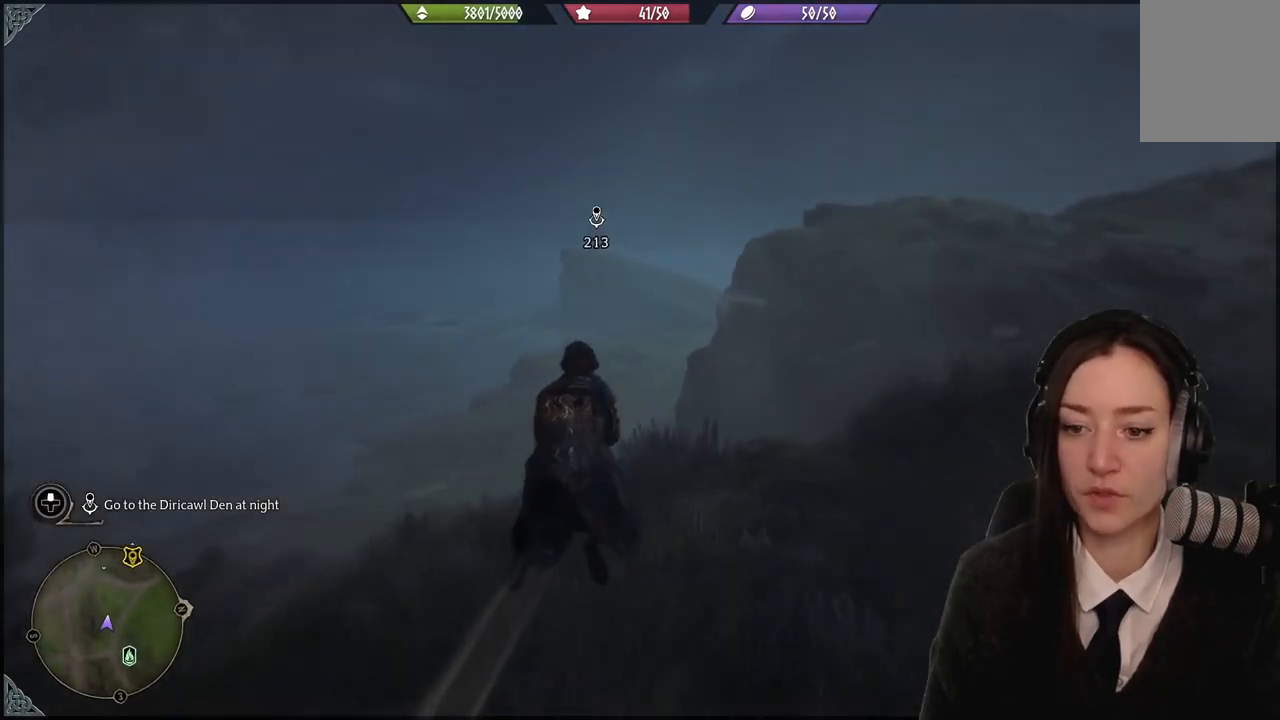
{"buttons": ["R2"], "left_stick": "up", "right_stick": "center", "events": [[133, "right_stick", "down"], [367, "right_stick", "center"]]}
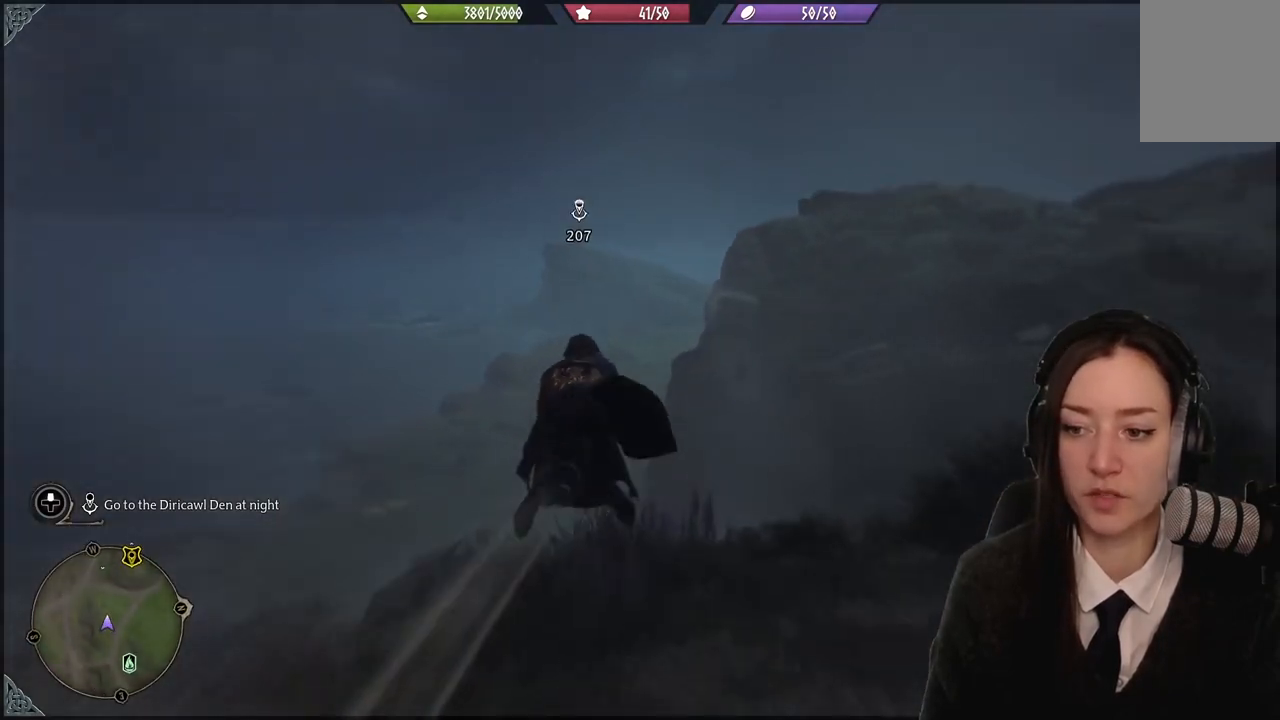
{"buttons": ["R2"], "left_stick": "up", "right_stick": "center", "events": []}
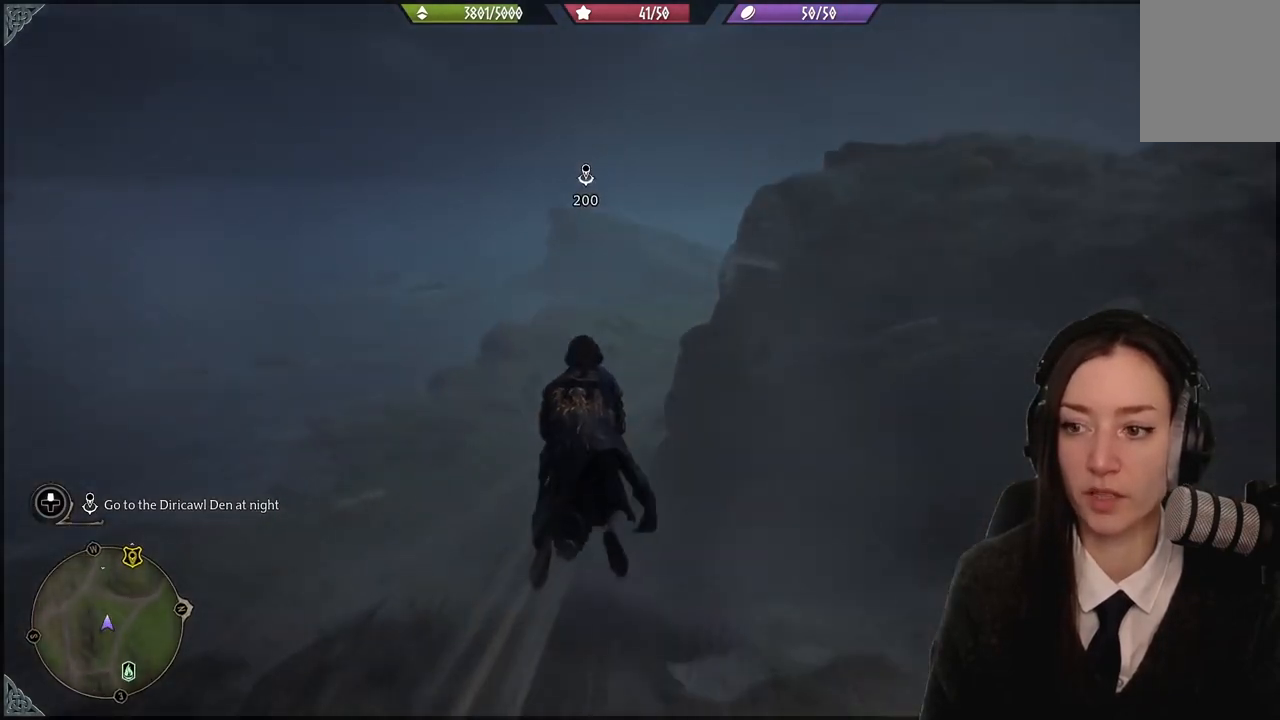
{"buttons": ["R2"], "left_stick": "up", "right_stick": "center", "events": []}
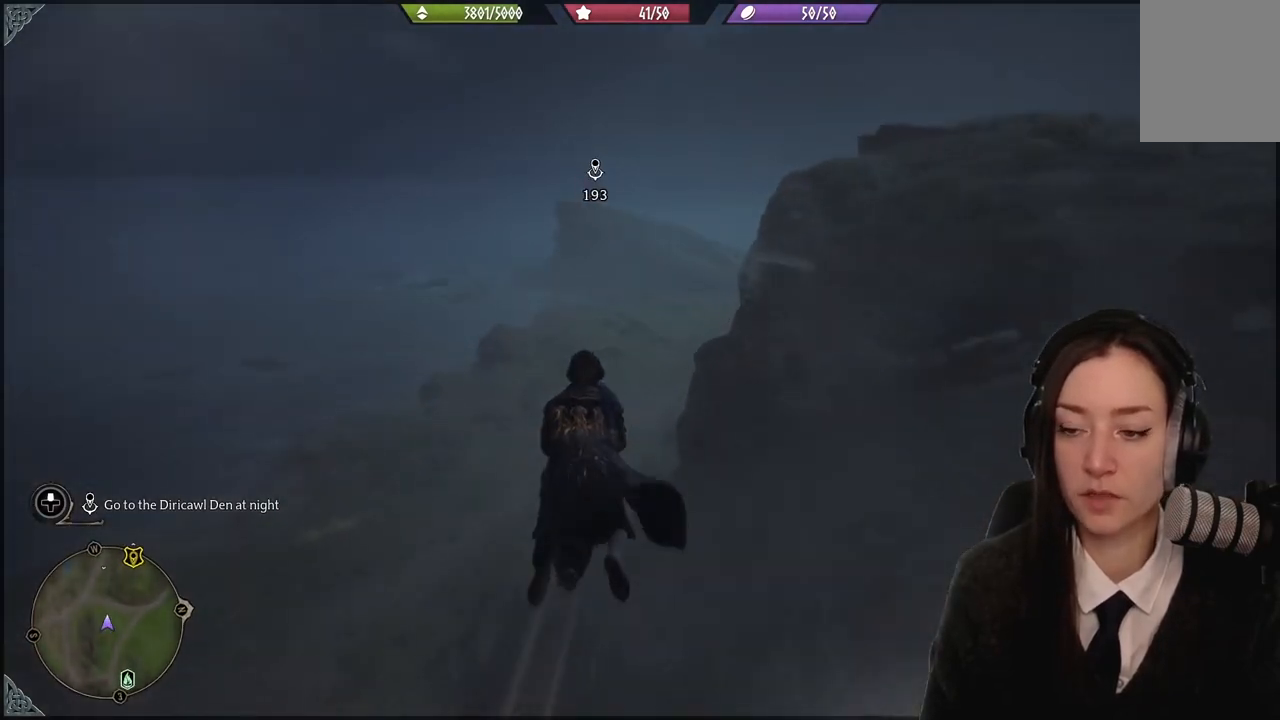
{"buttons": ["R2"], "left_stick": "up", "right_stick": "center", "events": []}
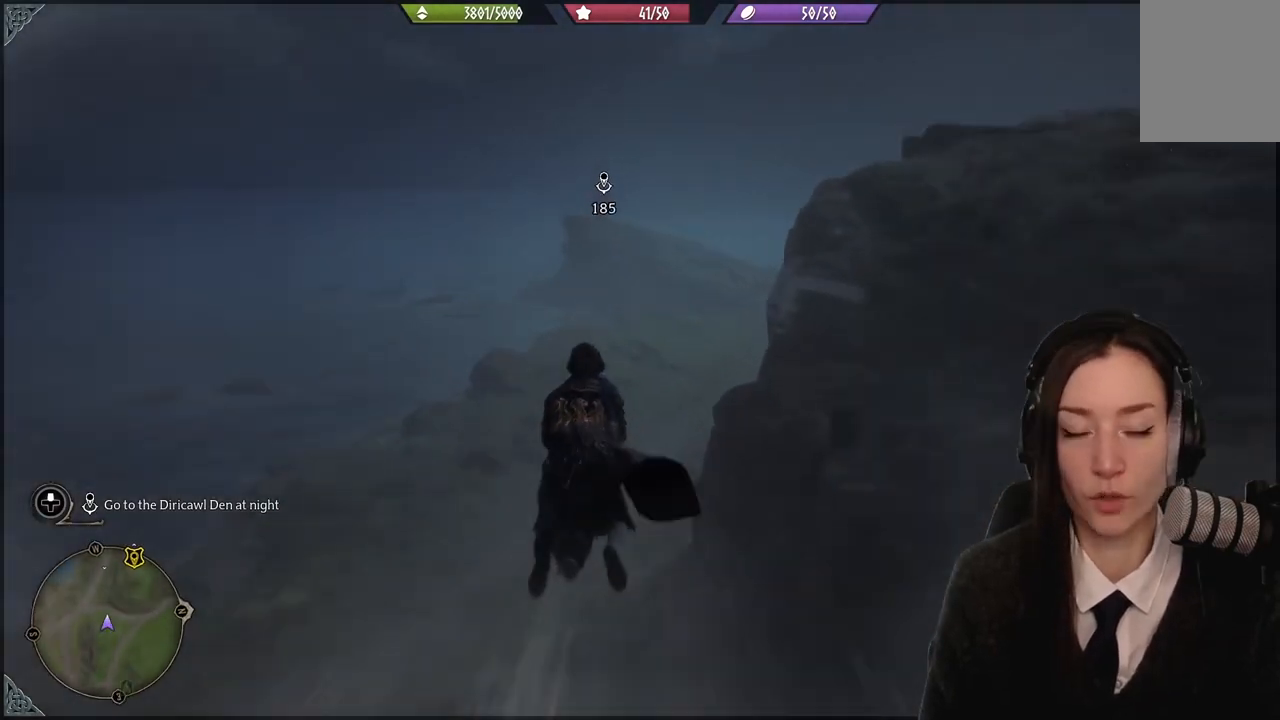
{"buttons": ["R2"], "left_stick": "up", "right_stick": "center", "events": []}